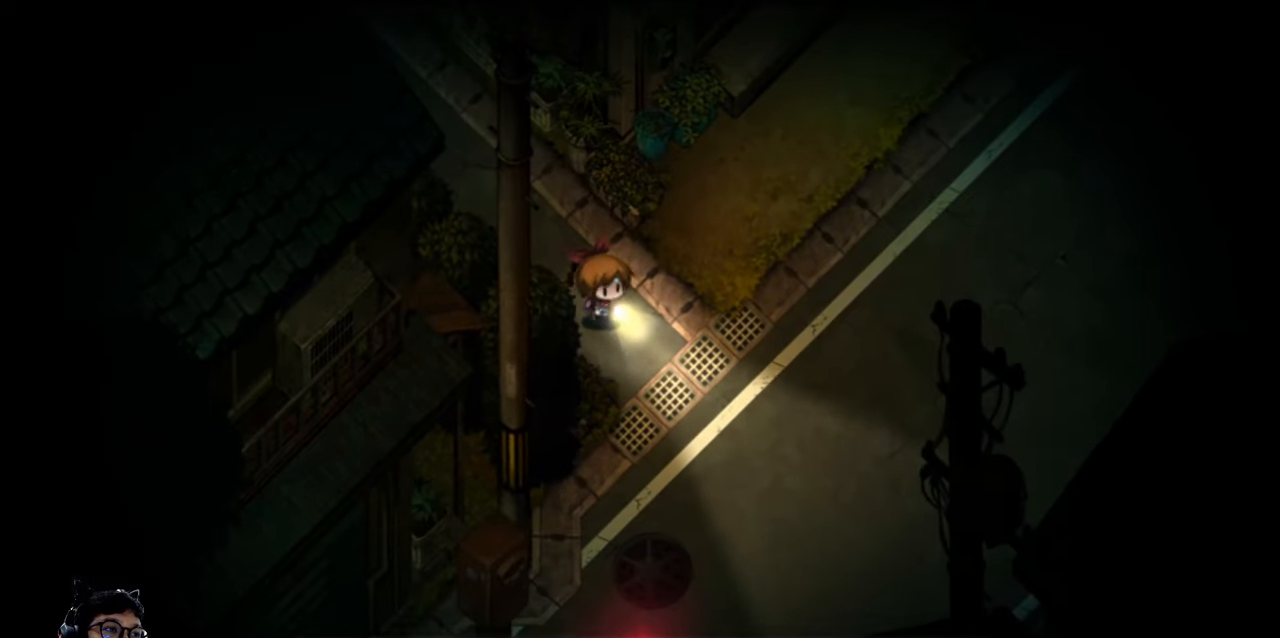
Gameplay with keyboard; each line is a JSON object with the keys held at the frame after it. "events" lists presses ("down") and releases ("up") of "c", "down", "e", "left", "q", "r", "right", "t", "up", "w", "x" and "z" between this image and that frame as [ms after this image, input, new state], when the widget could be followed in between. No other keys are recorded. Mouse input is not recorded. Not read: b v.
{"keys": ["down", "right"], "events": [[34, "e", "up"]]}
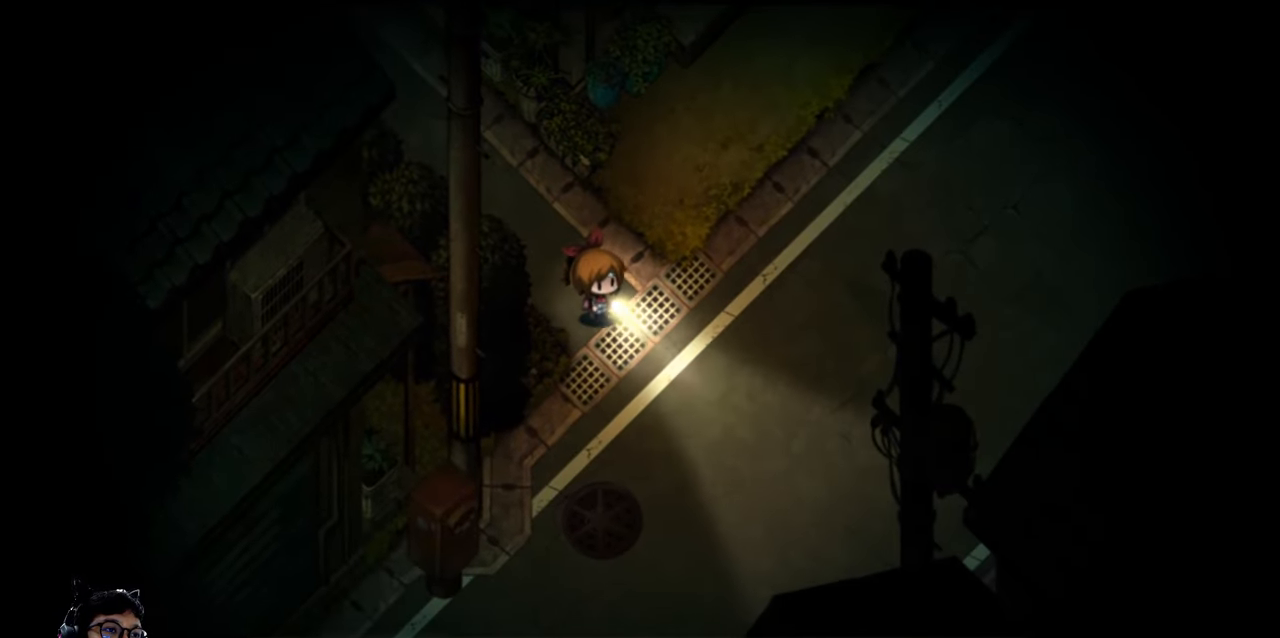
{"keys": ["right", "up"], "events": [[167, "down", "up"], [300, "up", "down"]]}
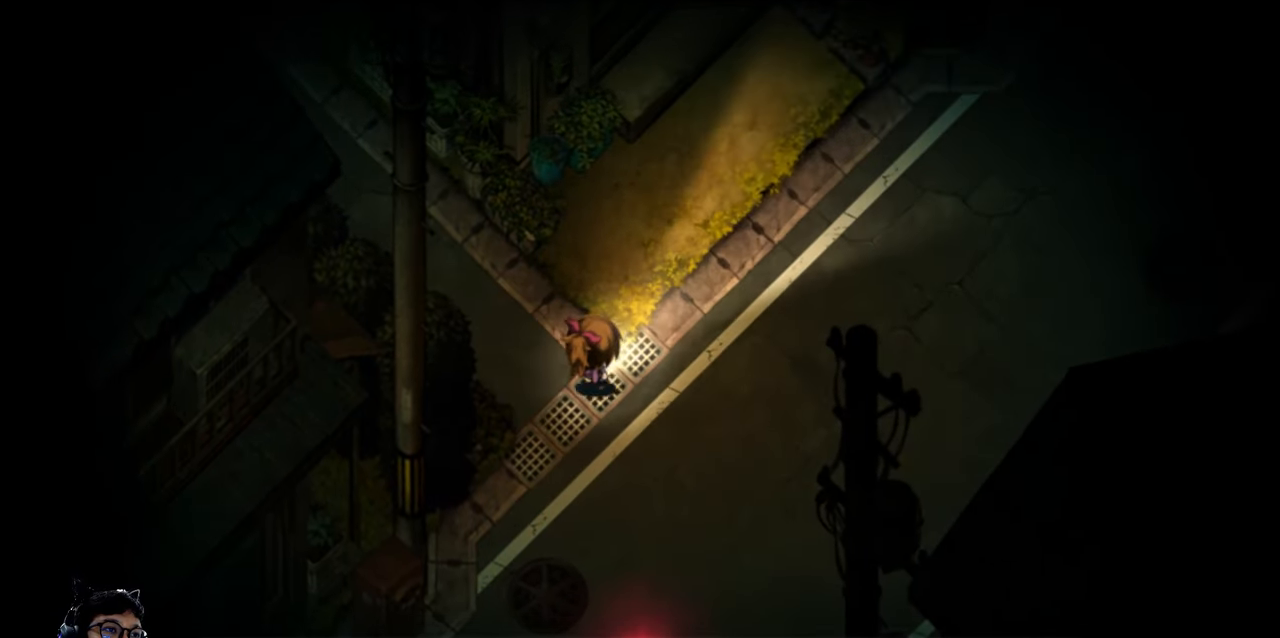
{"keys": ["right", "up"], "events": []}
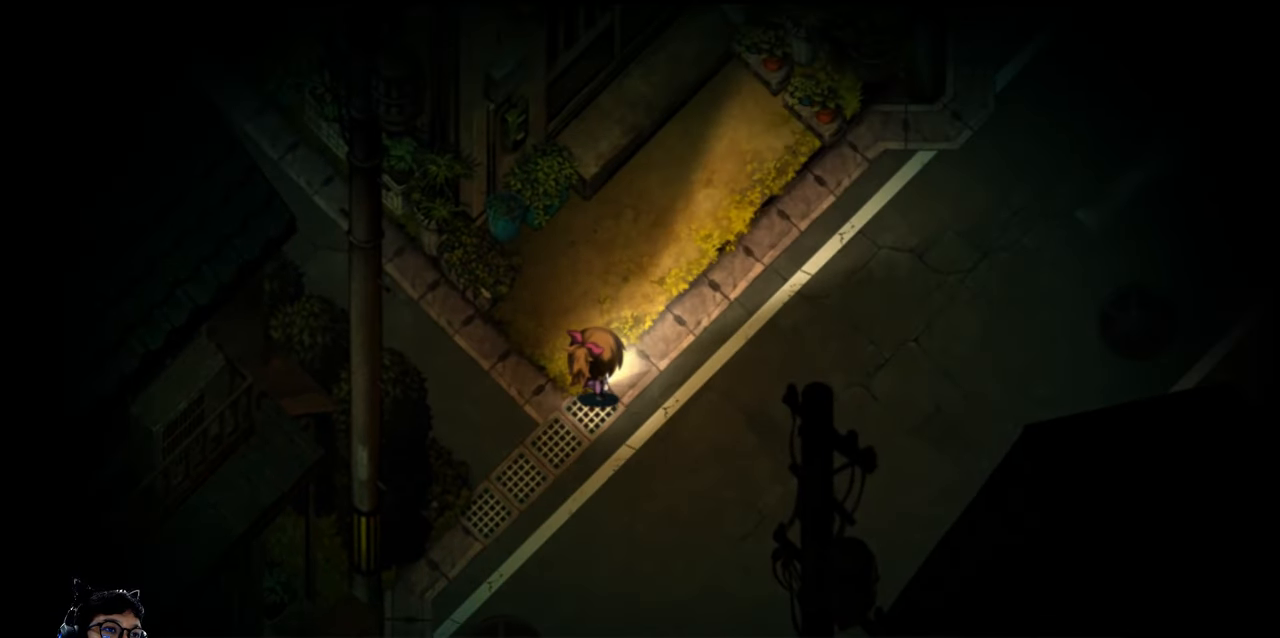
{"keys": [], "events": [[34, "up", "up"], [134, "left", "down"], [134, "right", "up"], [234, "left", "up"]]}
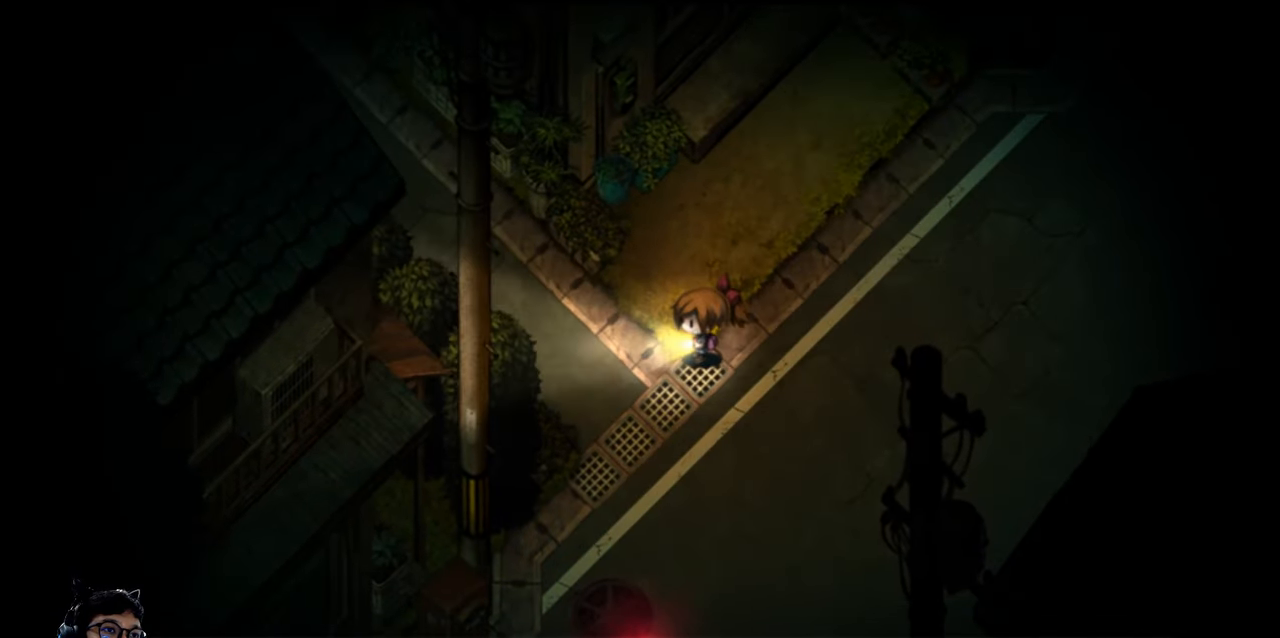
{"keys": [], "events": [[34, "up", "down"], [134, "up", "up"], [367, "left", "down"], [467, "left", "up"]]}
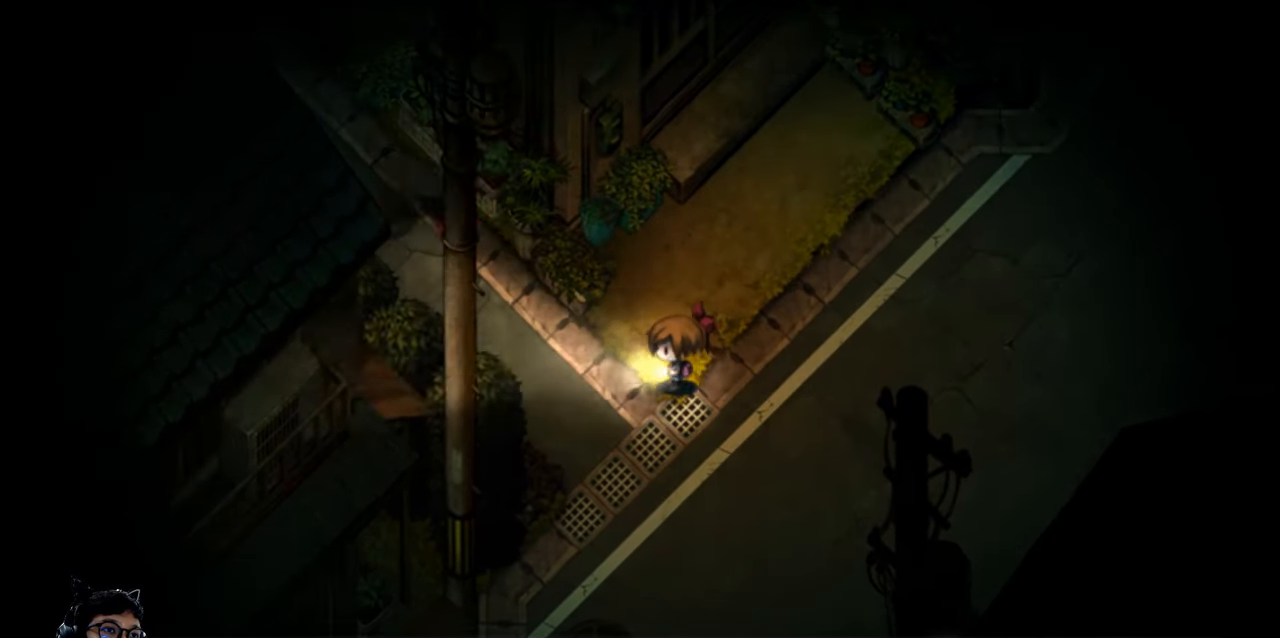
{"keys": ["down", "e"], "events": [[67, "right", "down"], [200, "down", "down"], [267, "e", "down"], [500, "right", "up"]]}
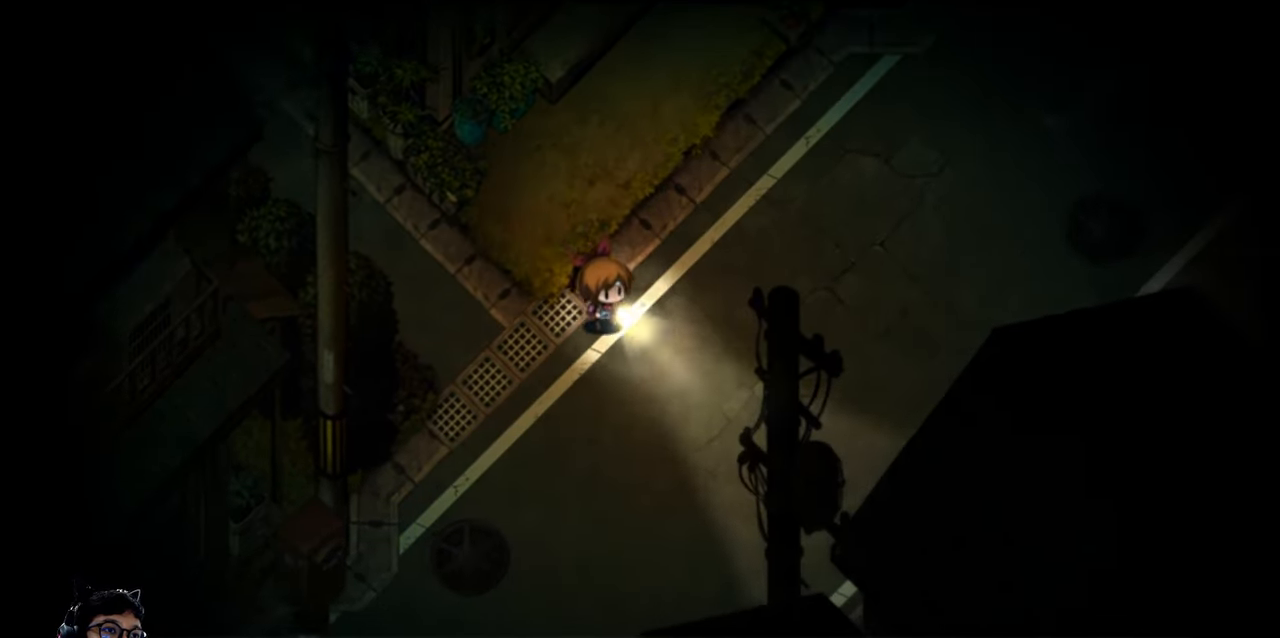
{"keys": ["down", "e"], "events": []}
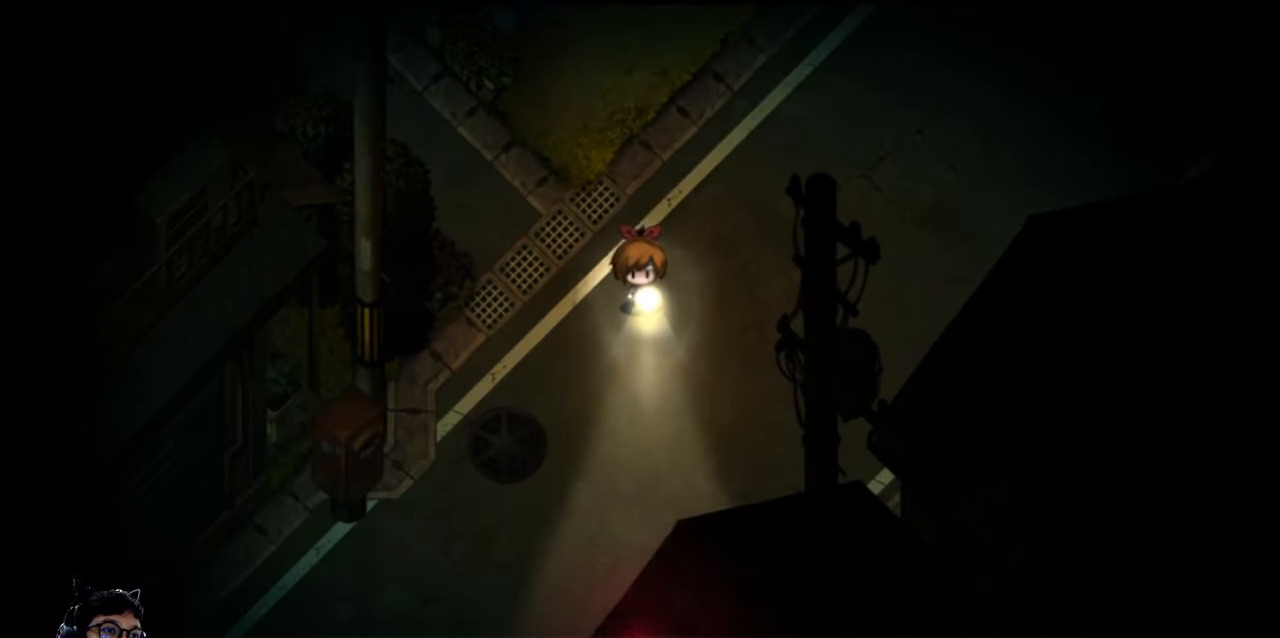
{"keys": ["down", "e"], "events": []}
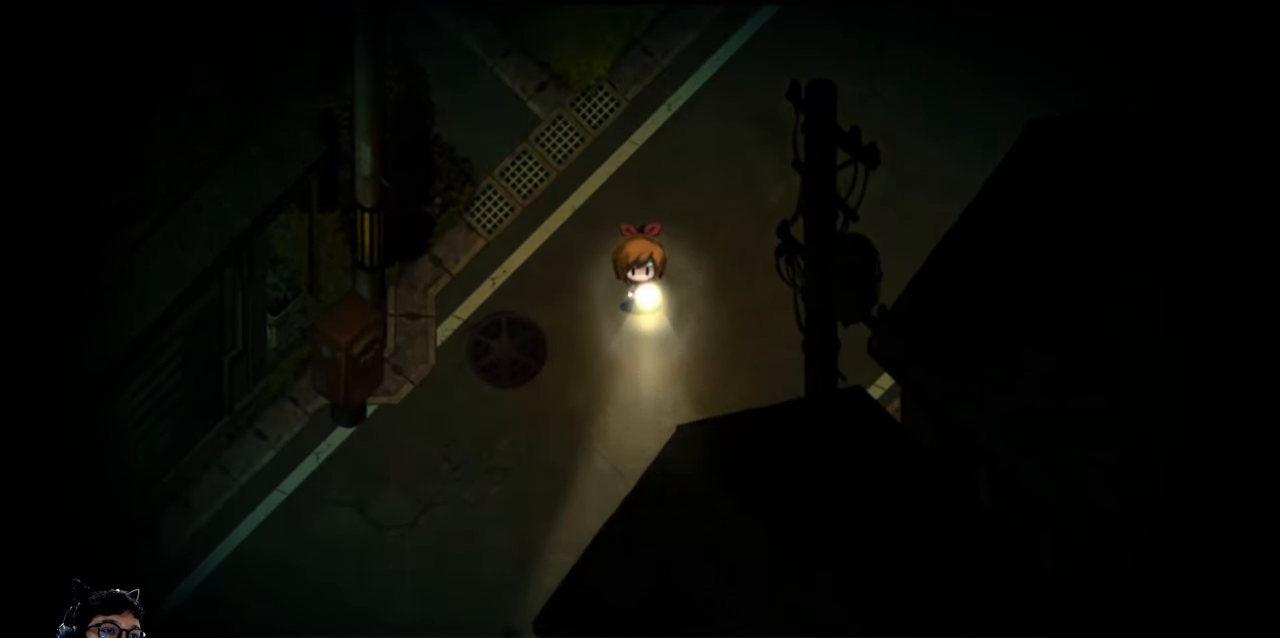
{"keys": ["down", "left"], "events": [[67, "e", "up"], [234, "left", "down"]]}
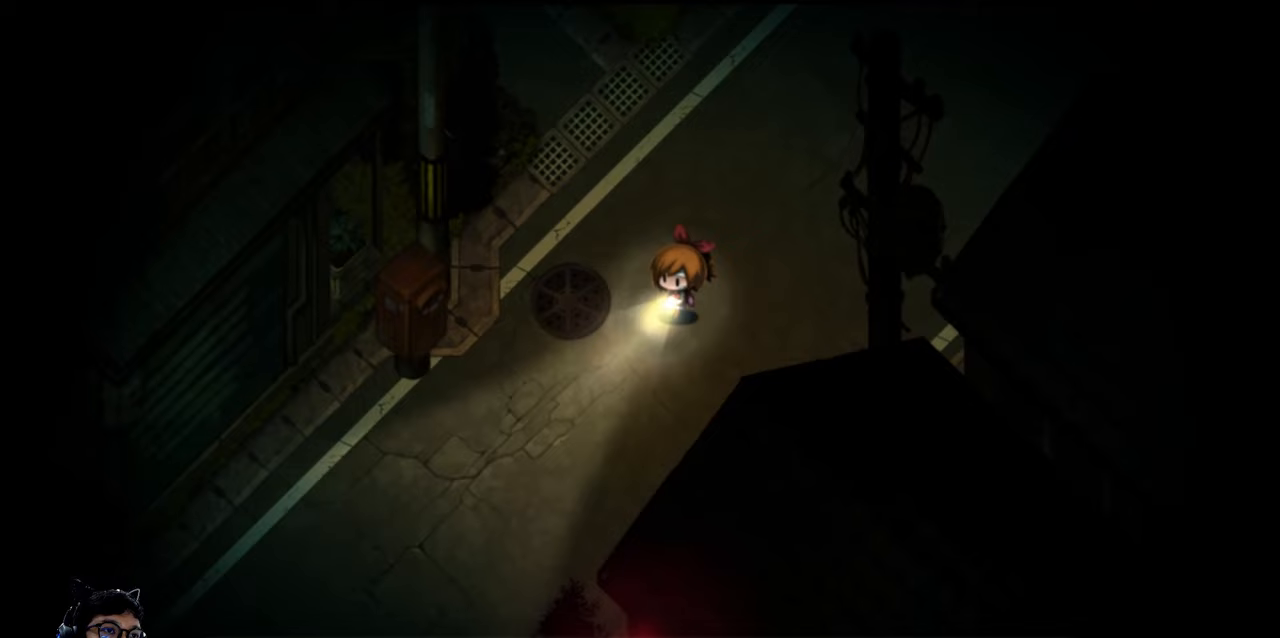
{"keys": ["down", "e", "left"], "events": [[367, "e", "down"]]}
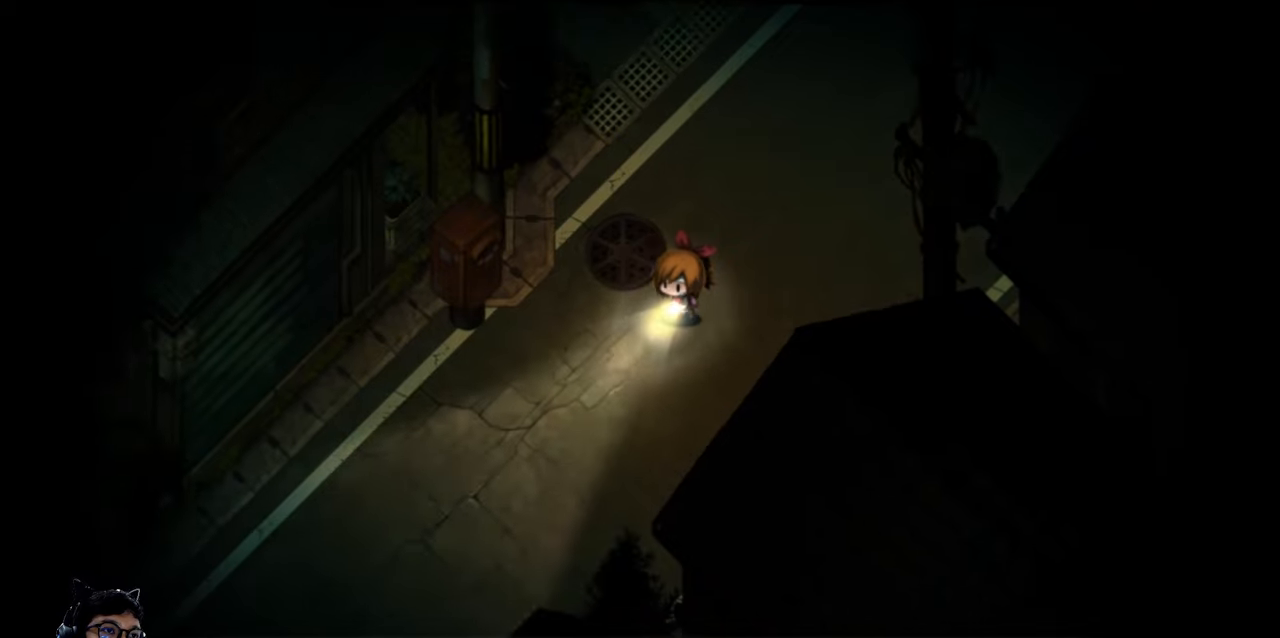
{"keys": ["down", "left"], "events": [[333, "e", "up"]]}
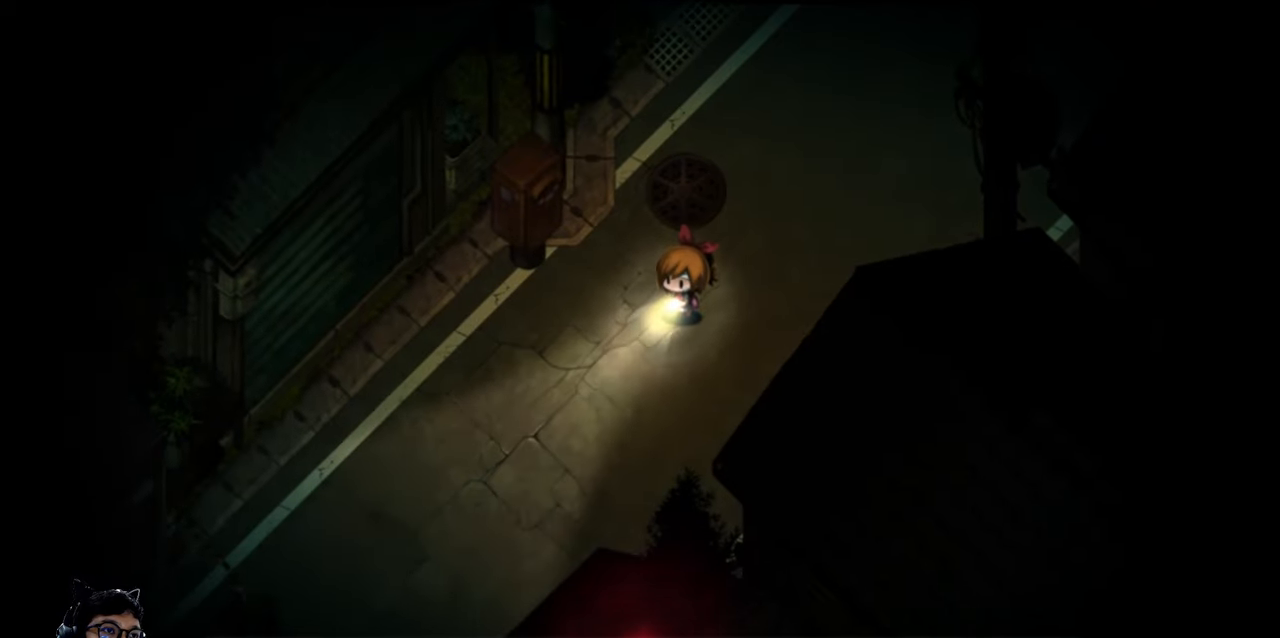
{"keys": ["left"], "events": [[433, "down", "up"]]}
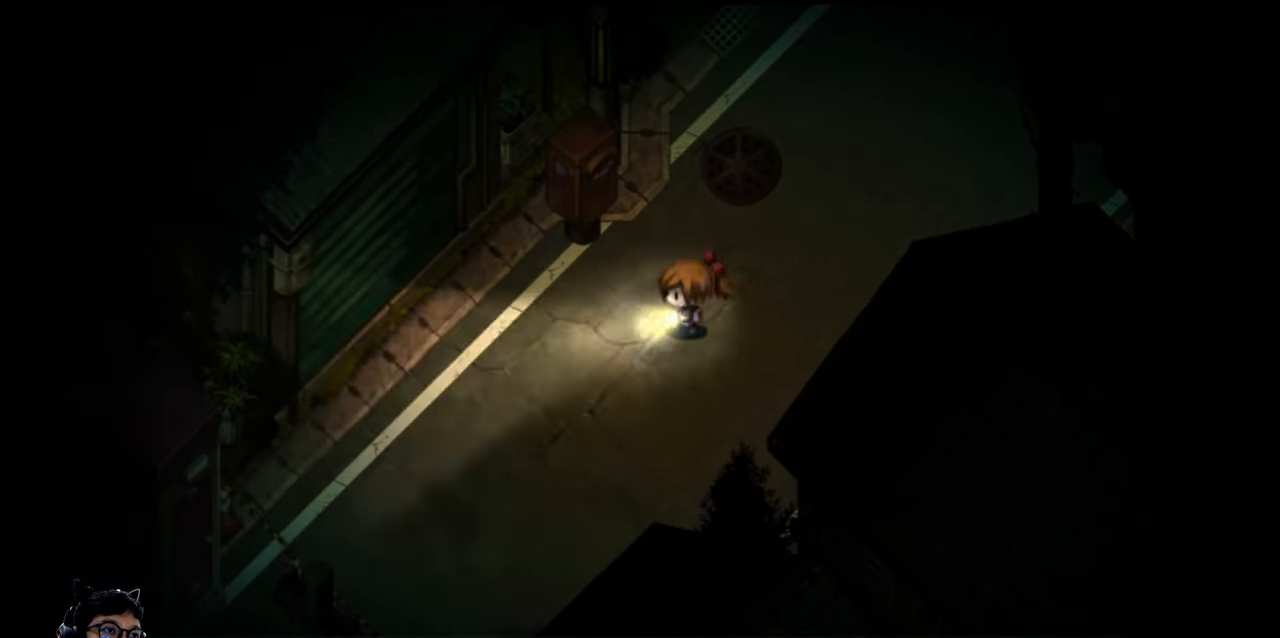
{"keys": ["up"], "events": [[67, "up", "down"], [167, "left", "up"], [267, "right", "down"], [300, "up", "up"], [333, "right", "up"], [467, "up", "down"]]}
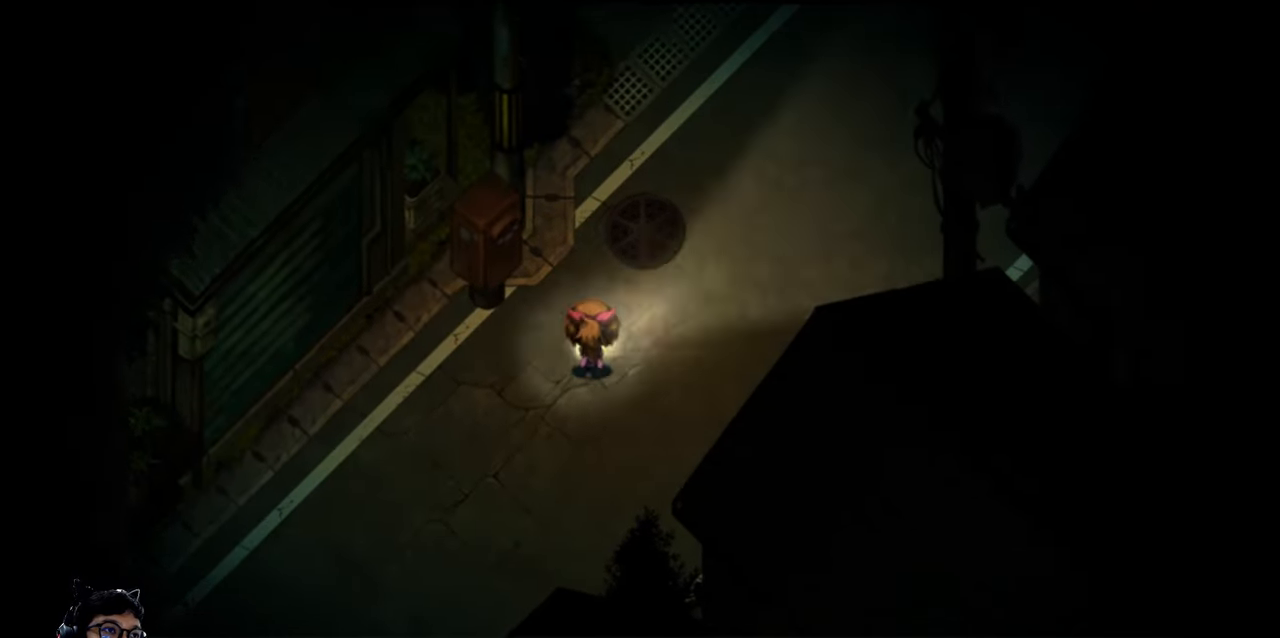
{"keys": [], "events": [[167, "up", "up"]]}
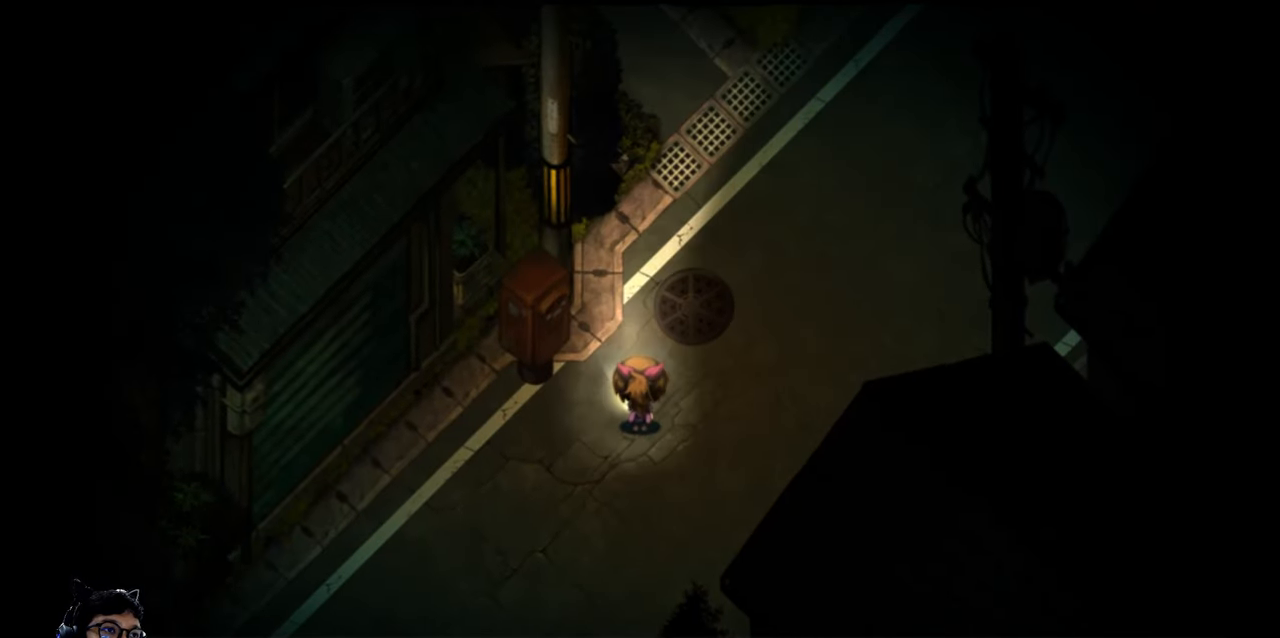
{"keys": ["left"], "events": [[267, "left", "down"]]}
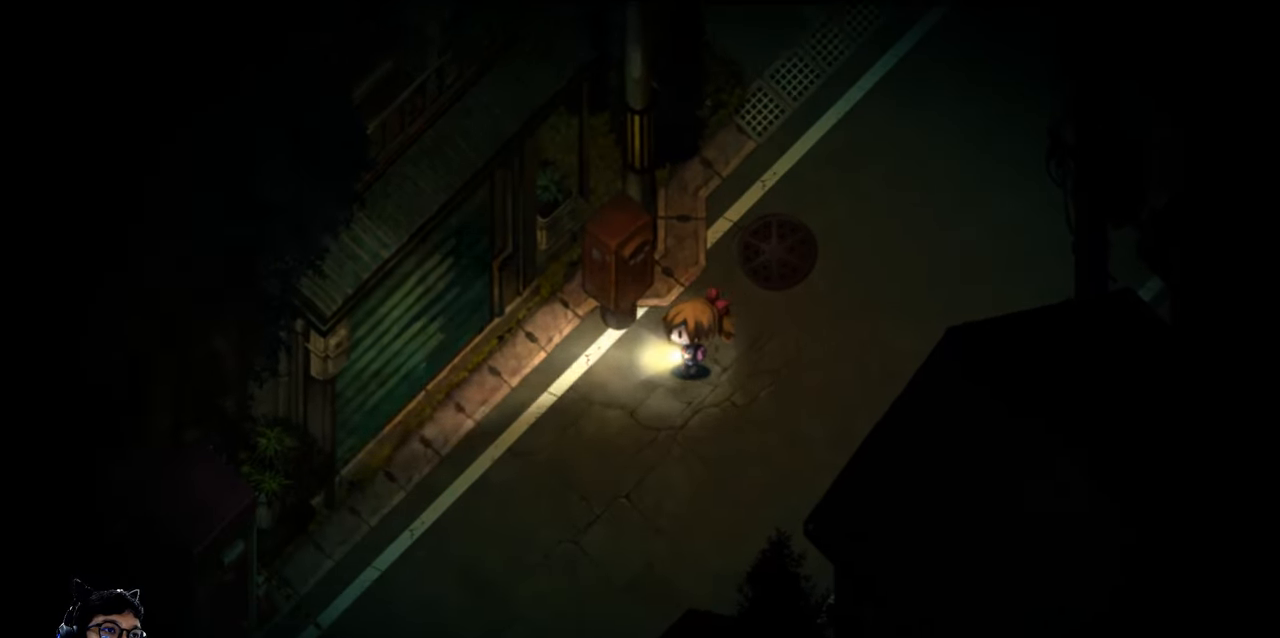
{"keys": ["e", "right", "up"], "events": [[33, "up", "down"], [167, "up", "up"], [200, "left", "up"], [300, "right", "down"], [400, "e", "down"], [400, "up", "down"]]}
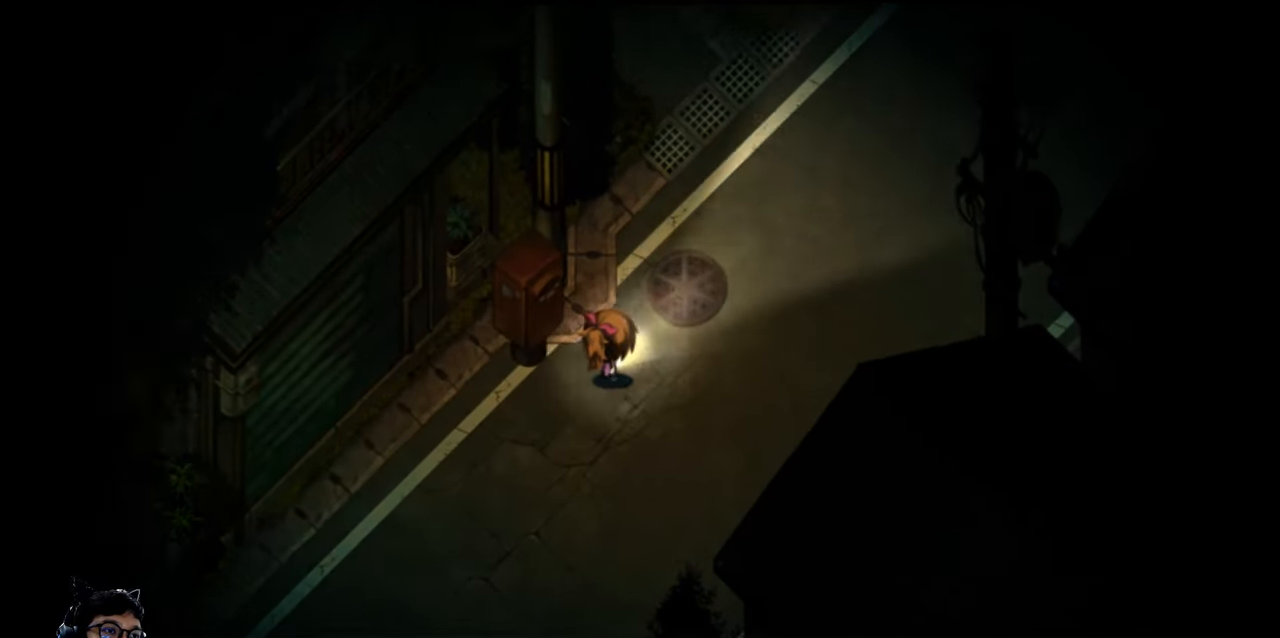
{"keys": ["e", "up"], "events": [[300, "right", "up"]]}
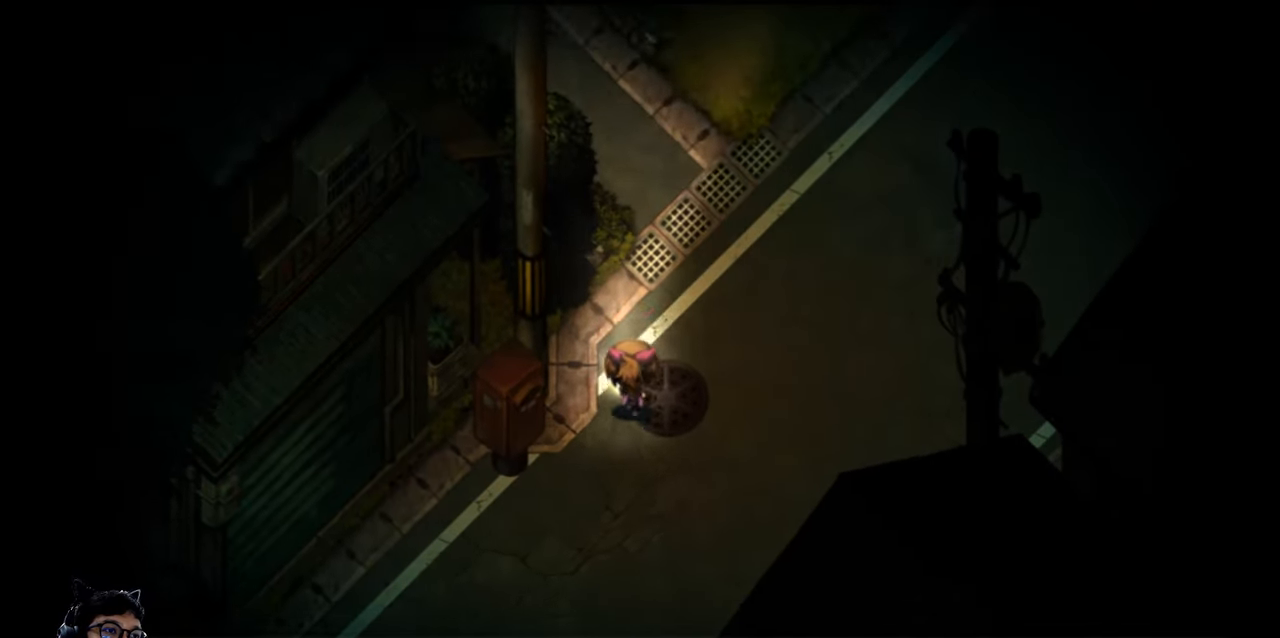
{"keys": ["up"], "events": [[267, "right", "down"], [400, "right", "up"], [500, "e", "up"]]}
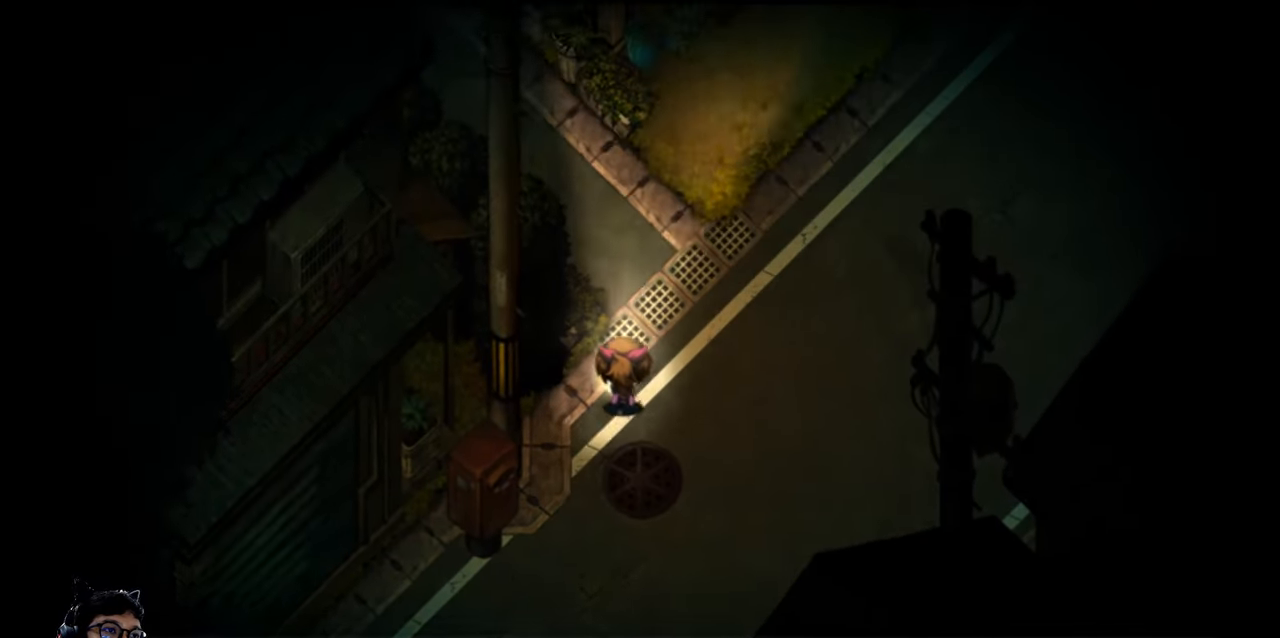
{"keys": ["e", "left", "up"], "events": [[167, "e", "down"], [433, "left", "down"]]}
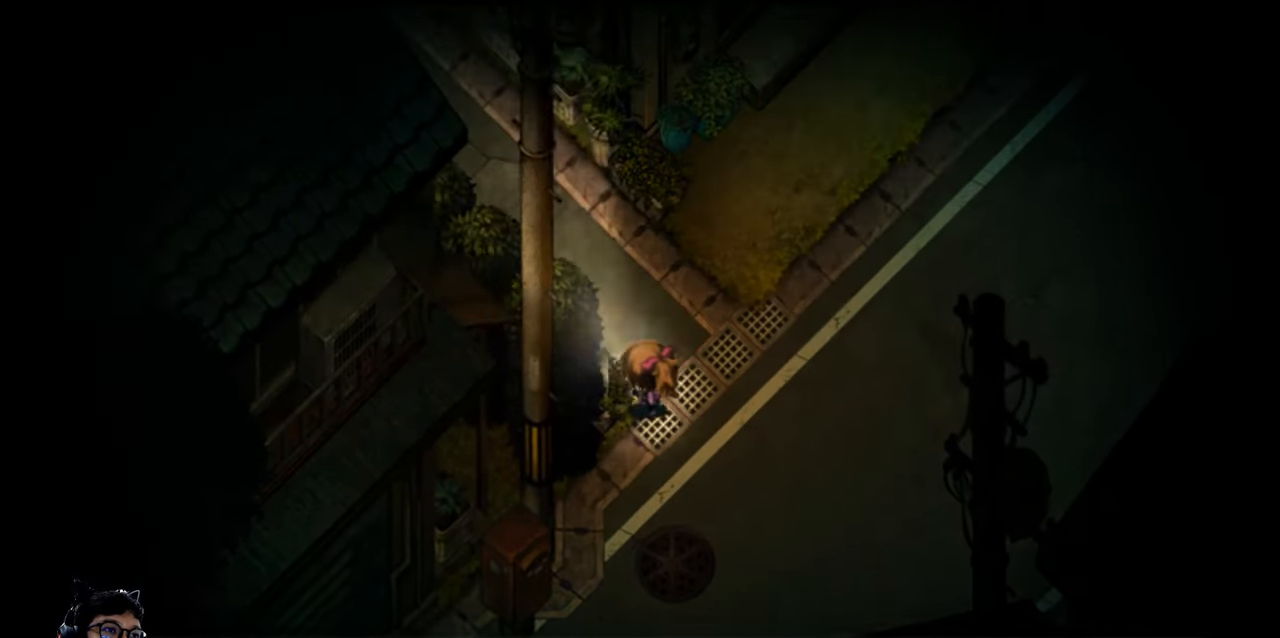
{"keys": ["left", "up"], "events": [[67, "e", "up"]]}
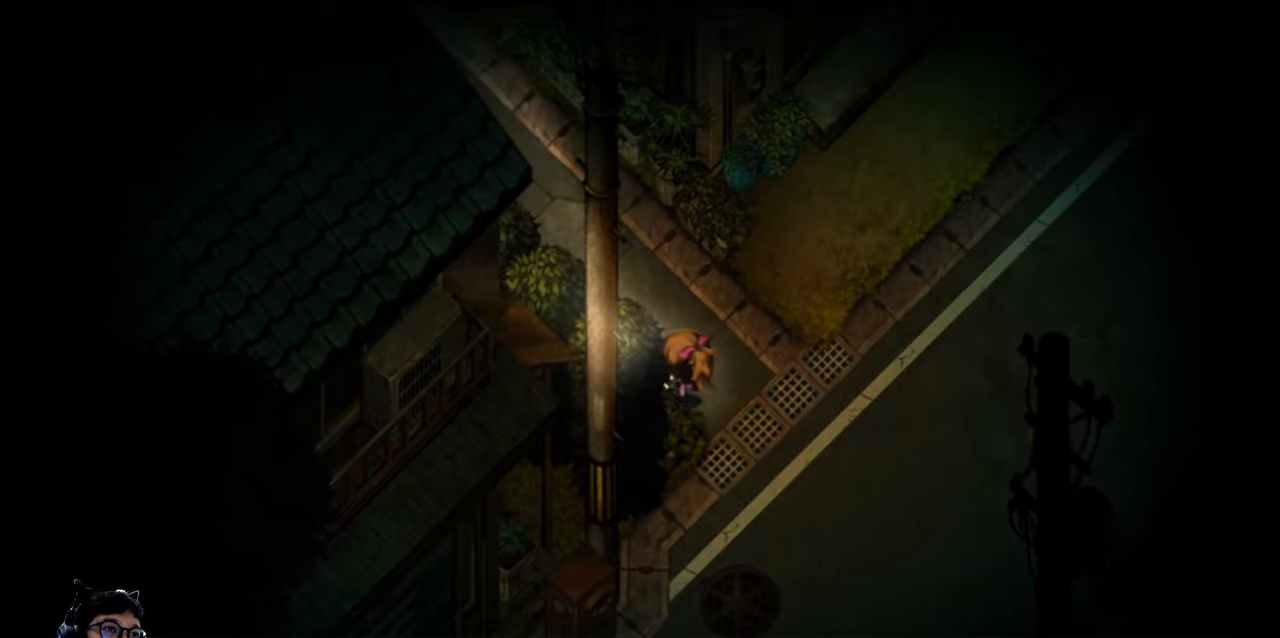
{"keys": ["left", "up"], "events": [[66, "e", "down"], [266, "left", "up"], [366, "left", "down"], [500, "e", "up"]]}
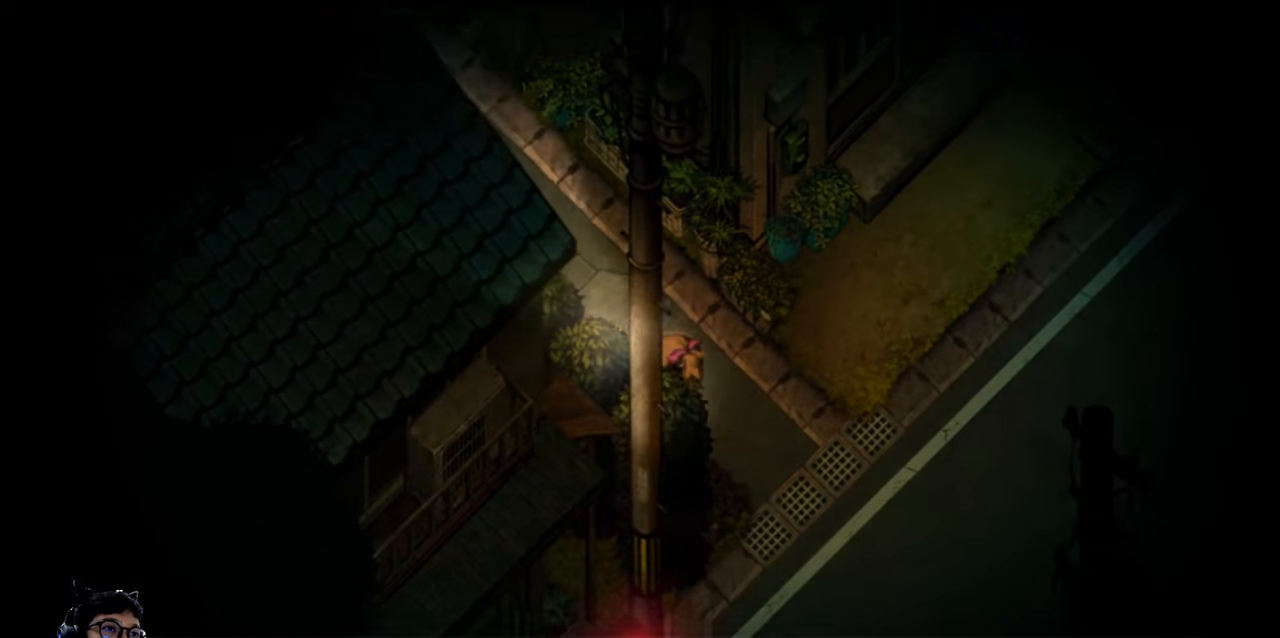
{"keys": ["e", "left", "up"], "events": [[33, "left", "up"], [133, "left", "down"], [333, "e", "down"]]}
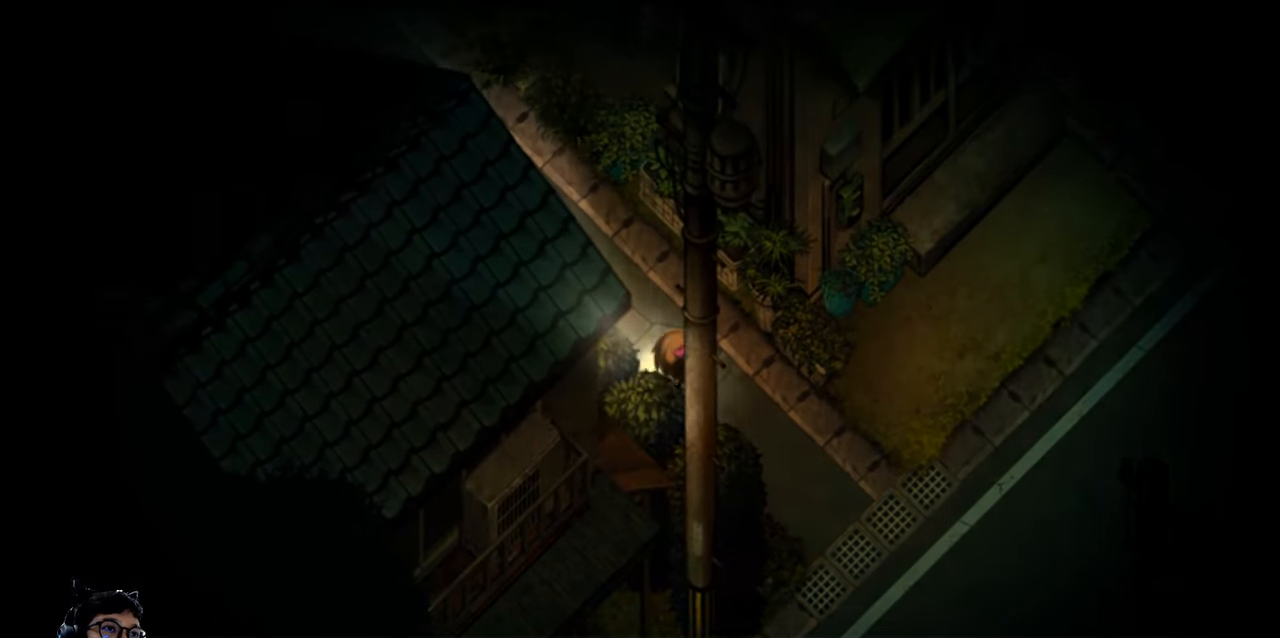
{"keys": ["e", "left", "up"], "events": []}
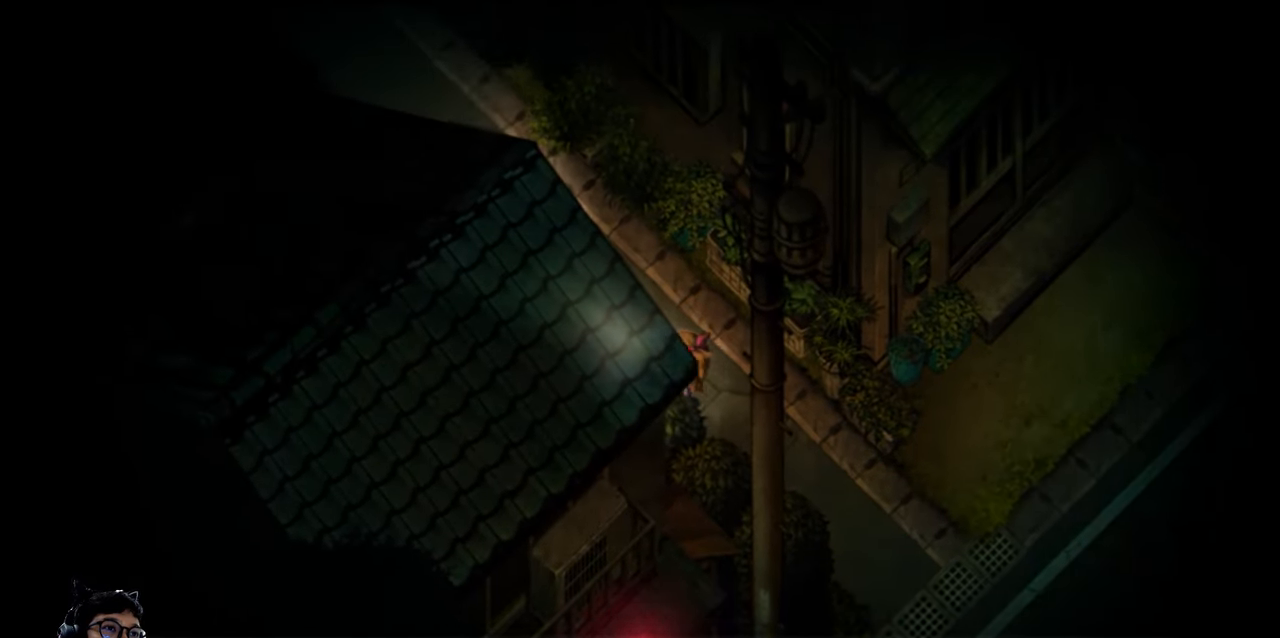
{"keys": ["e", "left", "up"], "events": []}
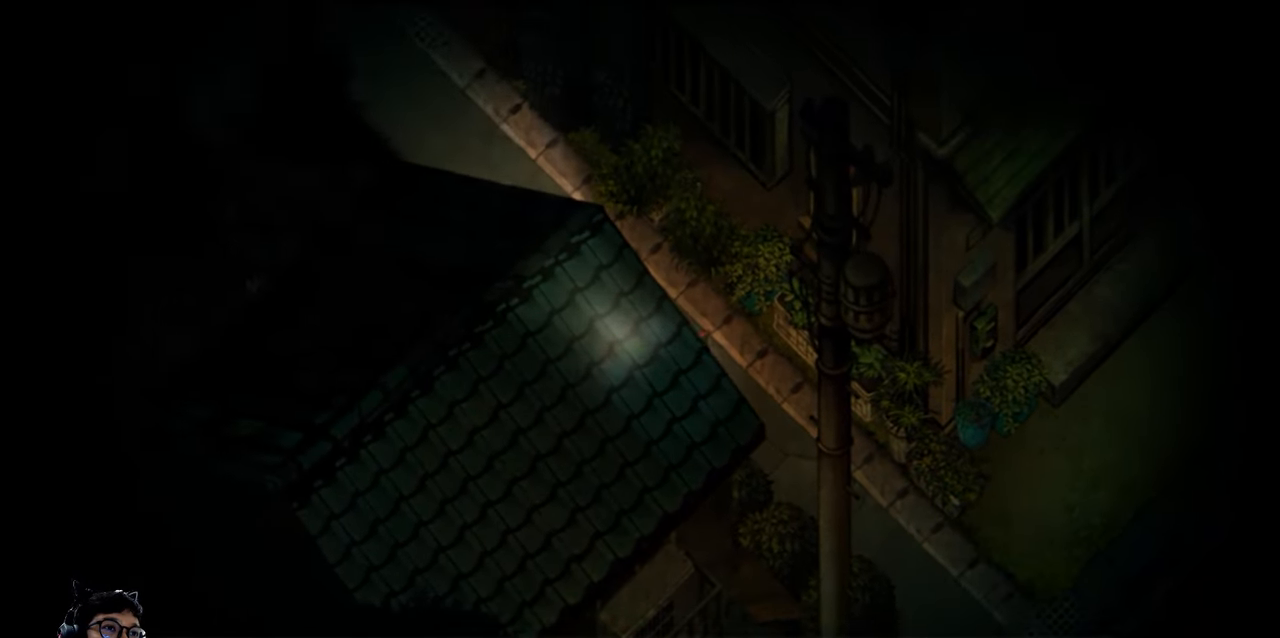
{"keys": ["e", "left", "up"], "events": []}
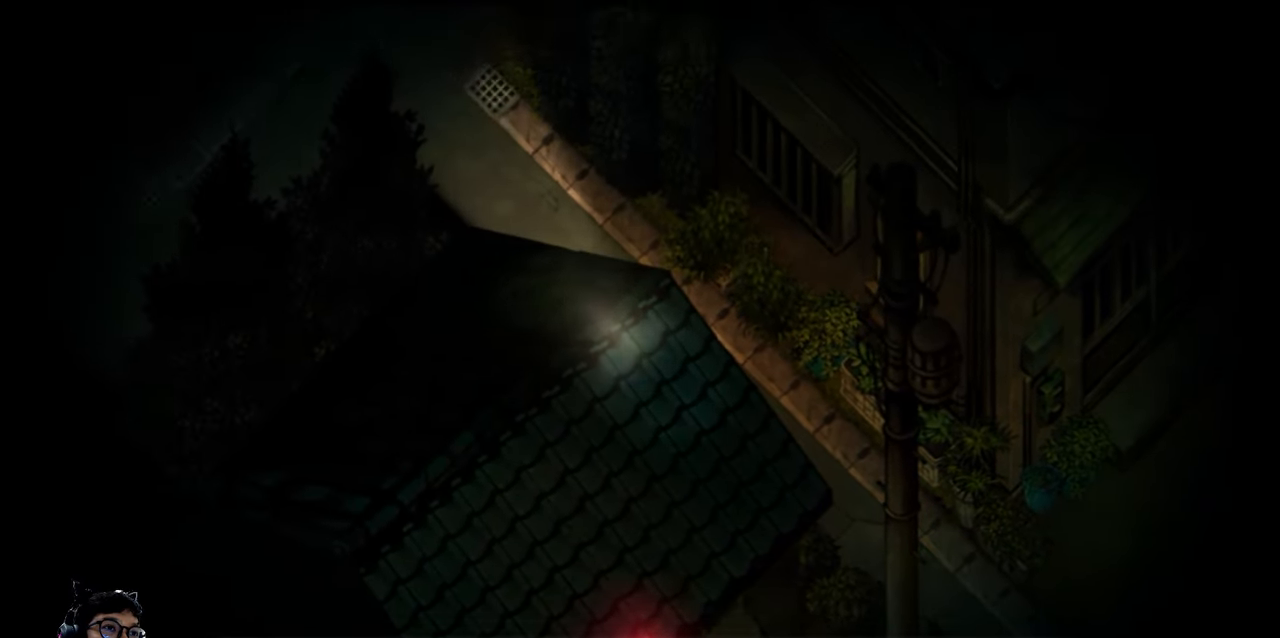
{"keys": ["left", "up"], "events": [[333, "e", "up"], [333, "left", "up"], [500, "left", "down"]]}
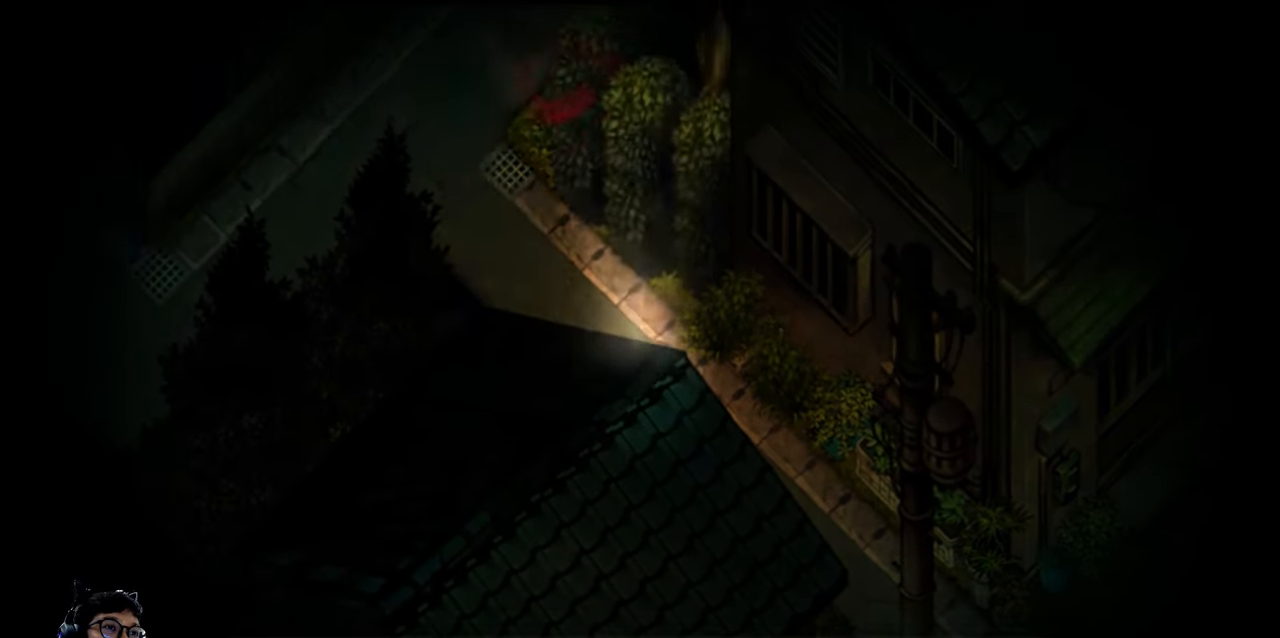
{"keys": ["left"], "events": [[100, "e", "down"], [366, "e", "up"], [466, "up", "up"]]}
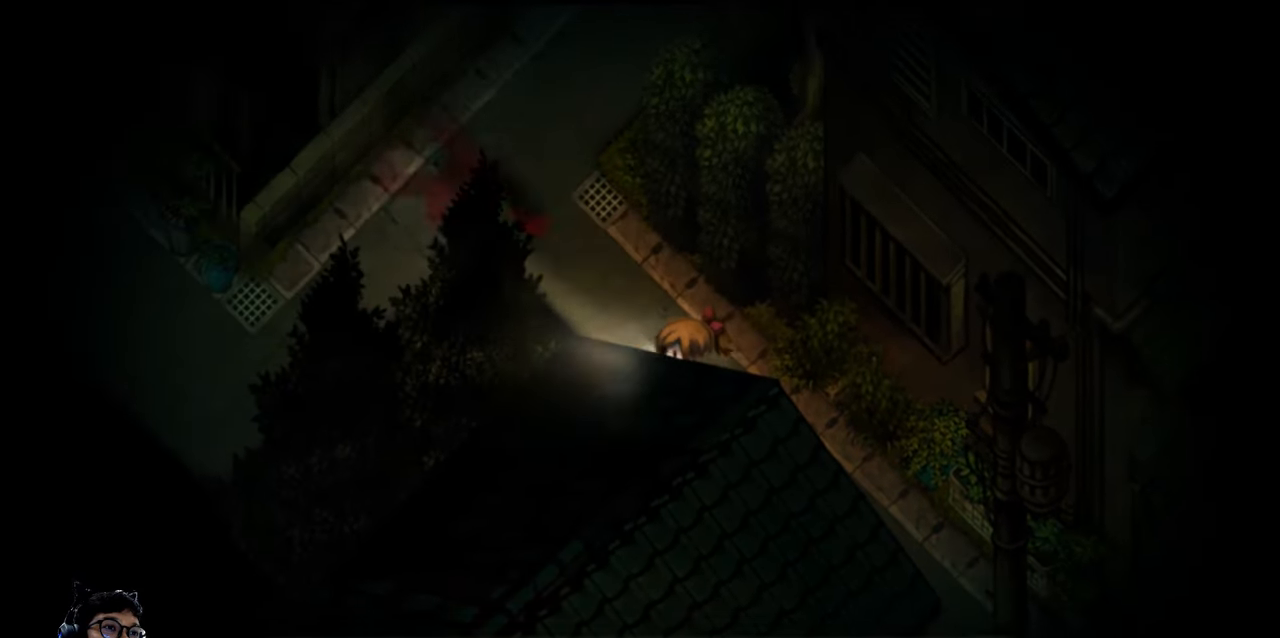
{"keys": ["e", "left"], "events": [[166, "e", "down"], [166, "up", "down"], [333, "up", "up"], [433, "e", "up"], [500, "e", "down"]]}
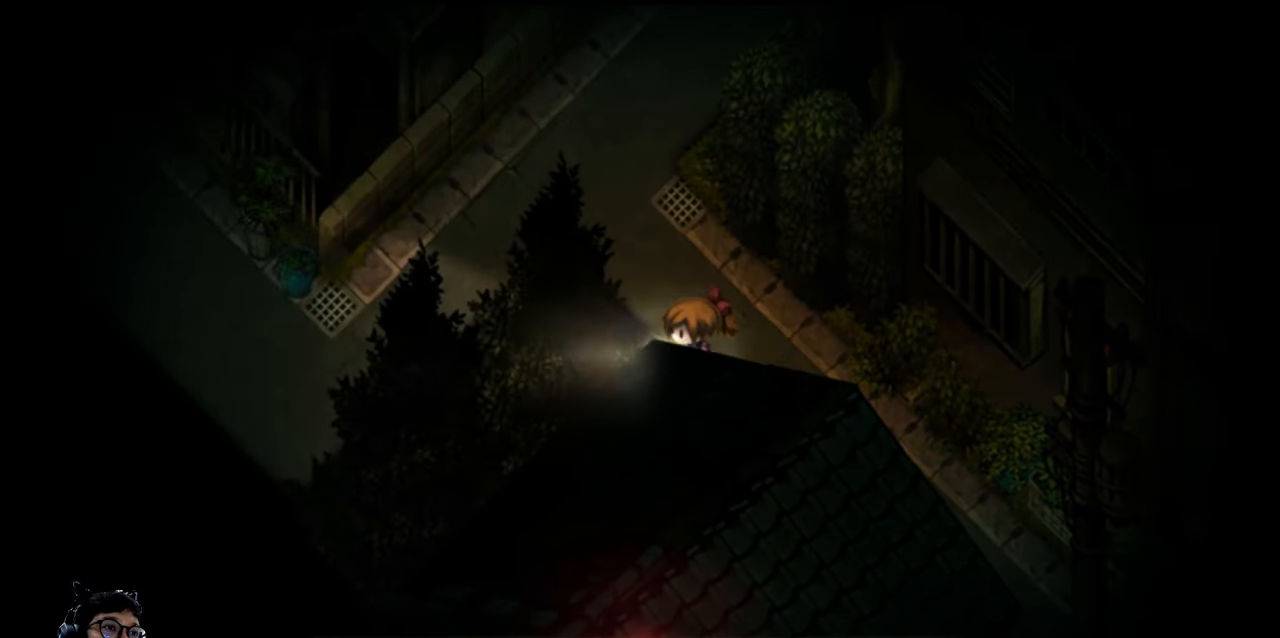
{"keys": ["e", "left"], "events": []}